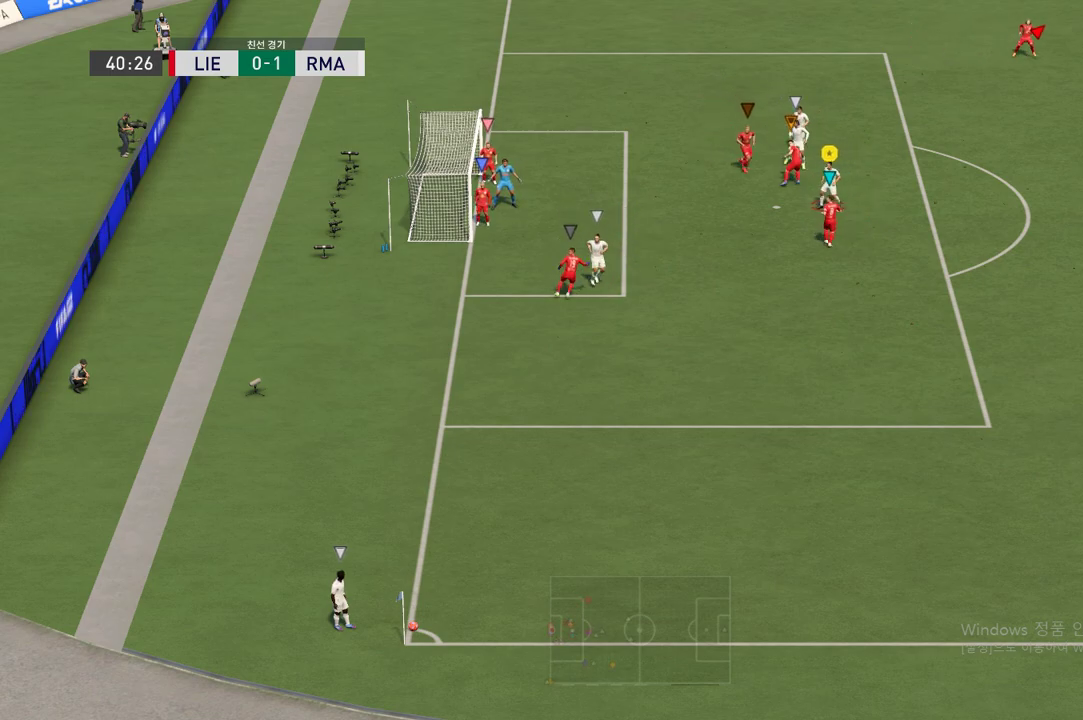
Gameplay with a controller (Xbox layout); each line is a JSON object with the inputs held at the frame after it. "events" lists button and stick changes between this image and that frame as [ms after this image, input, new state], when the widget could be followed in between. Not read: L3 R3.
{"buttons": ["L2"], "left_stick": "down-right", "right_stick": "center", "events": [[168, "left_stick", "up-left"], [403, "left_stick", "center"], [454, "left_stick", "down-right"]]}
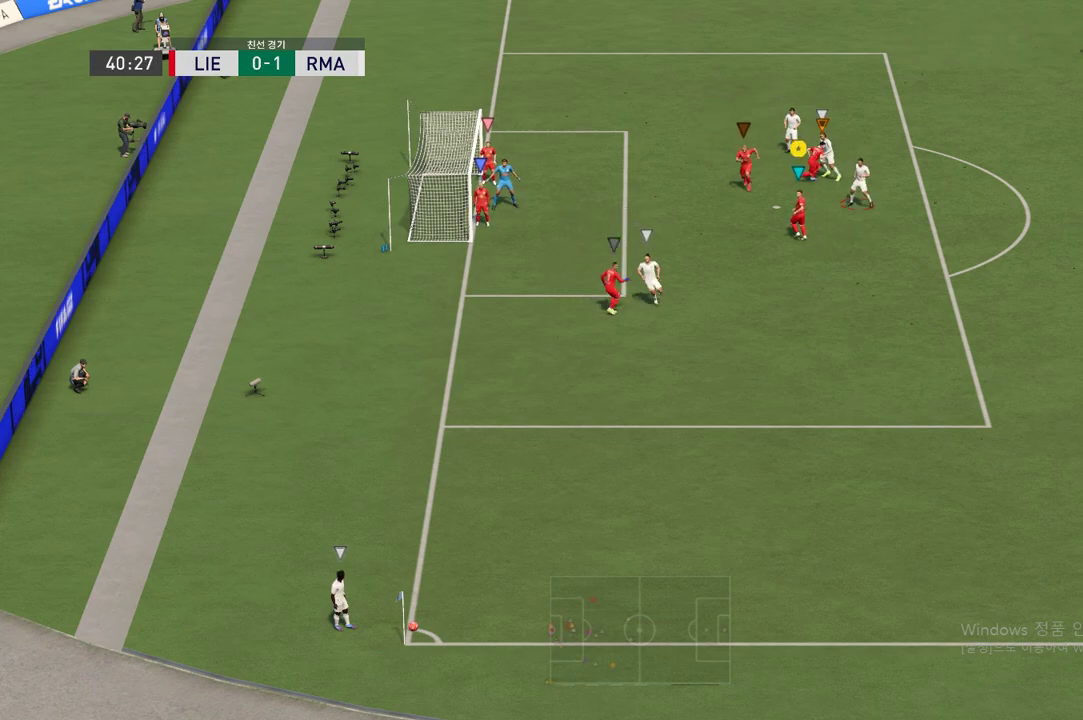
{"buttons": ["L2"], "left_stick": "down-right", "right_stick": "center", "events": [[135, "left_stick", "center"], [185, "left_stick", "left"], [236, "left_stick", "up-left"], [404, "left_stick", "center"], [471, "left_stick", "down-right"]]}
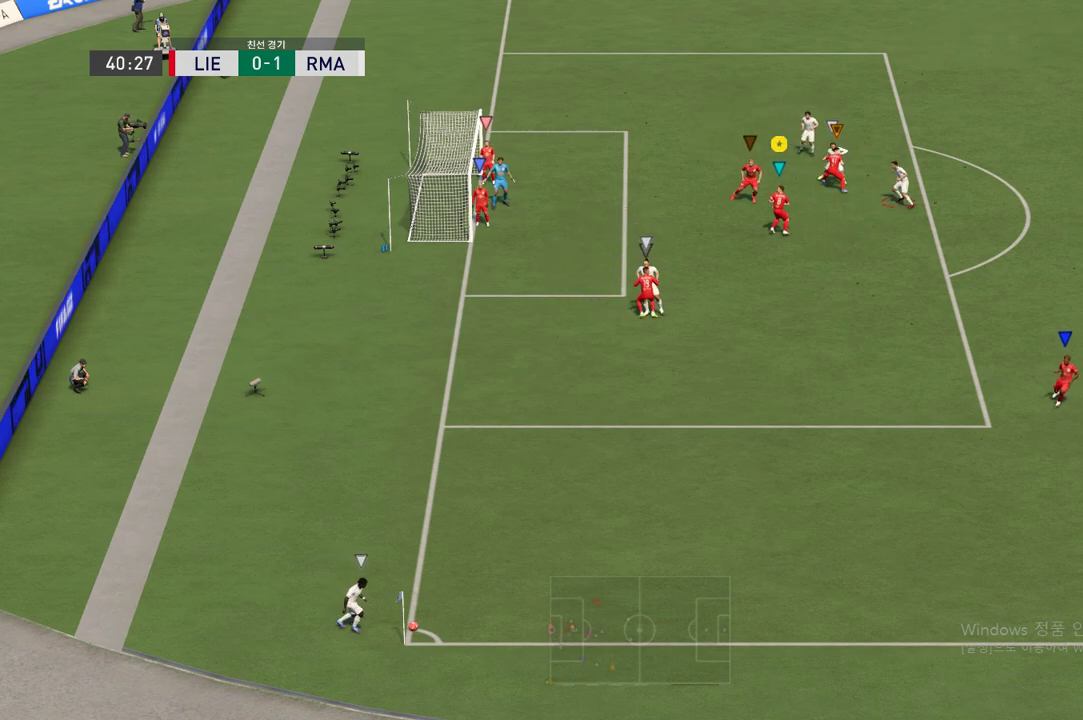
{"buttons": ["L2"], "left_stick": "down-right", "right_stick": "center", "events": []}
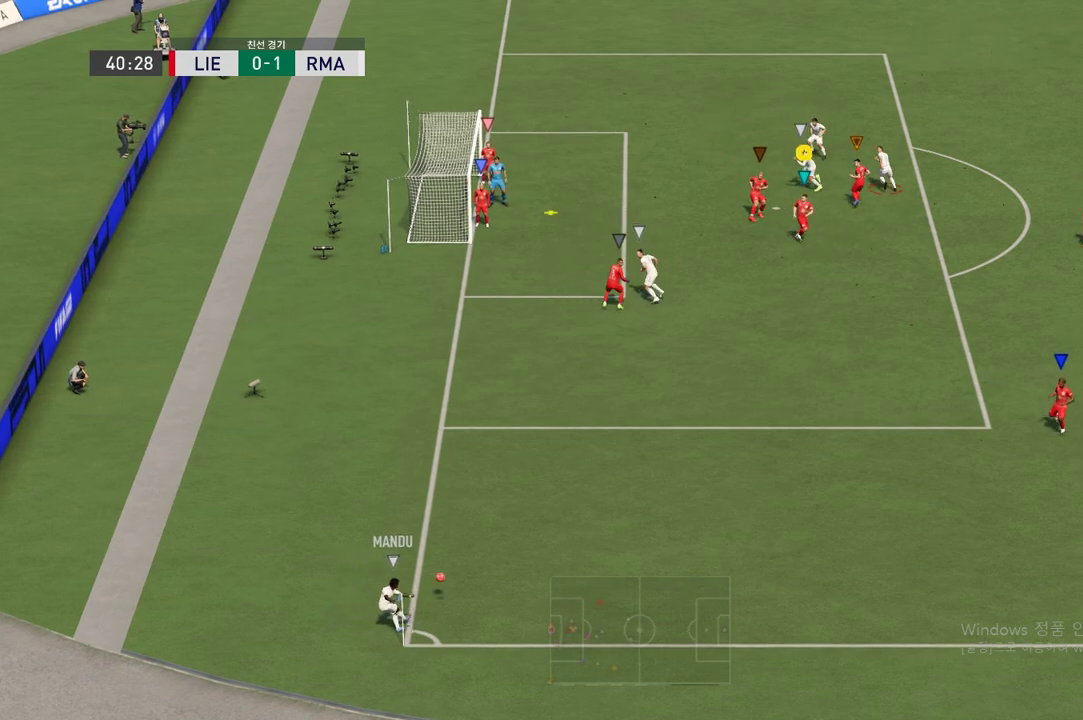
{"buttons": ["L2"], "left_stick": "up-left", "right_stick": "center", "events": [[84, "left_stick", "center"], [236, "left_stick", "up"], [421, "left_stick", "up-left"]]}
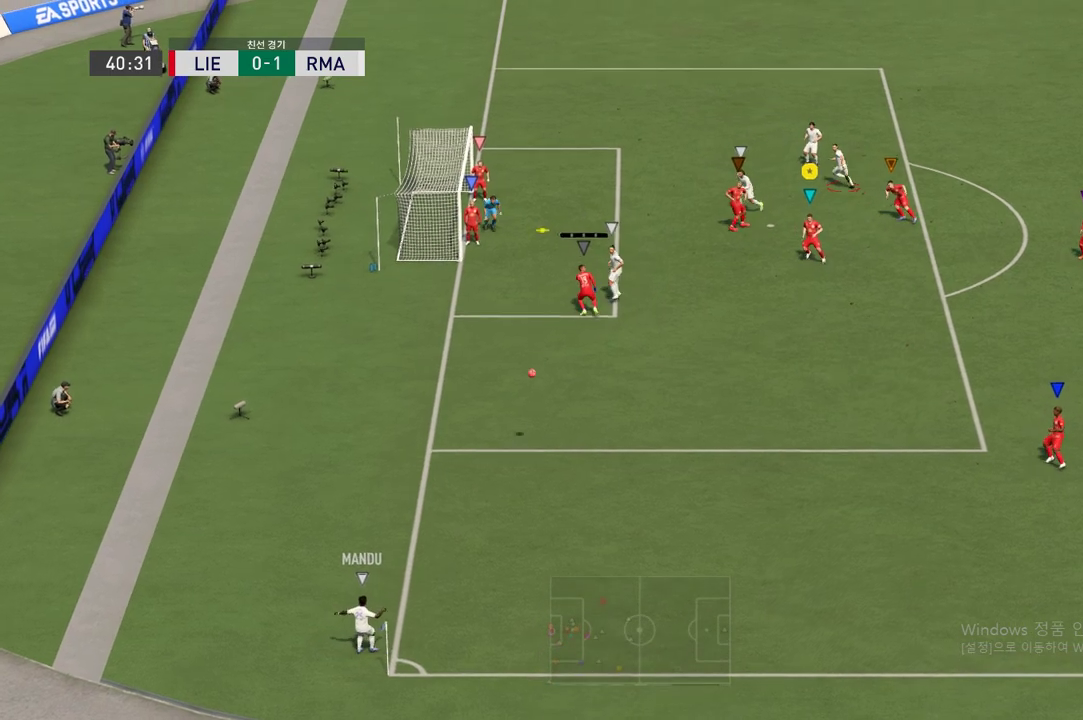
{"buttons": [], "left_stick": "left", "right_stick": "center", "events": [[134, "L2", "up"], [151, "left_stick", "left"]]}
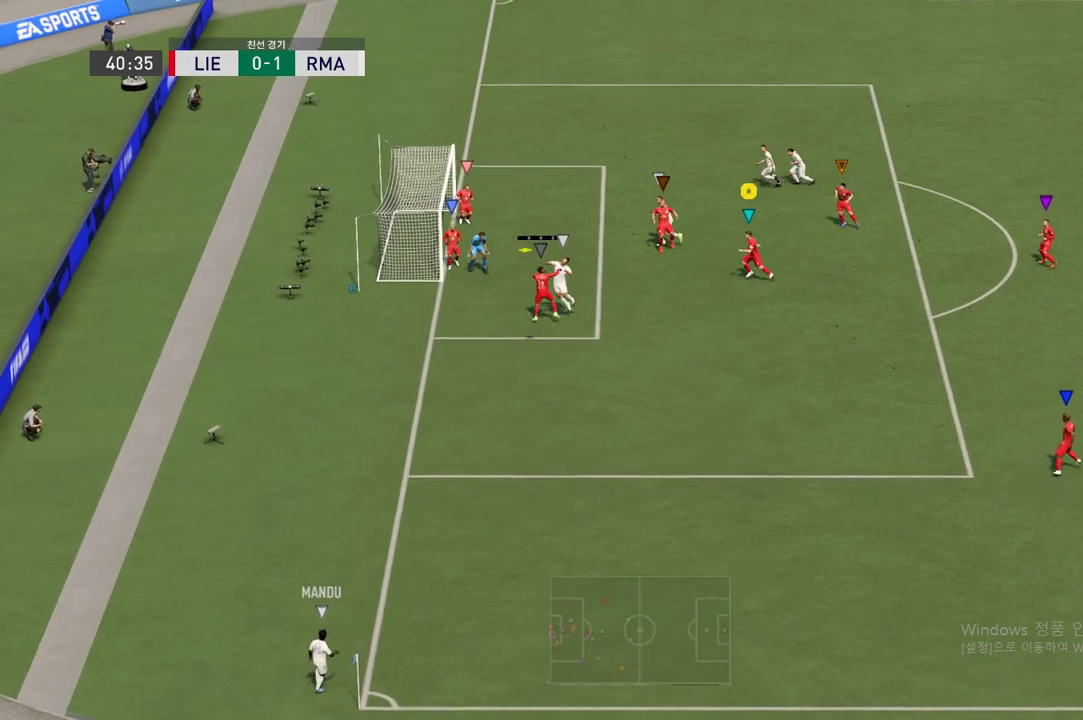
{"buttons": [], "left_stick": "down-right", "right_stick": "center", "events": [[135, "left_stick", "down-left"], [236, "left_stick", "down"], [421, "left_stick", "down-right"]]}
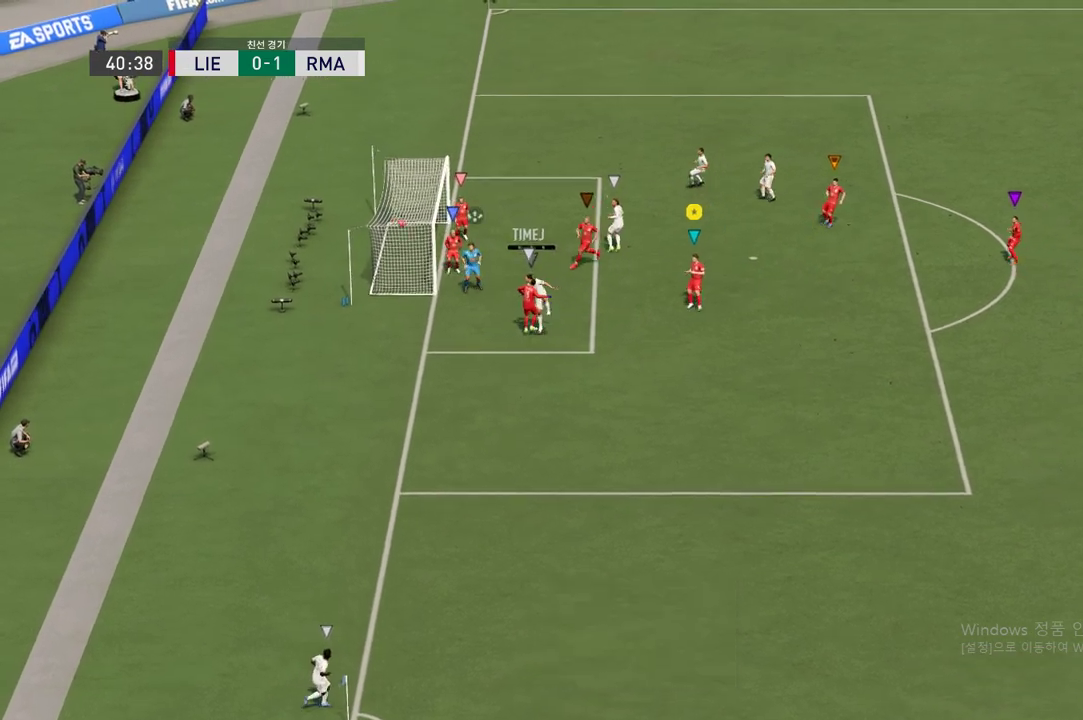
{"buttons": [], "left_stick": "center", "right_stick": "center", "events": [[437, "left_stick", "center"]]}
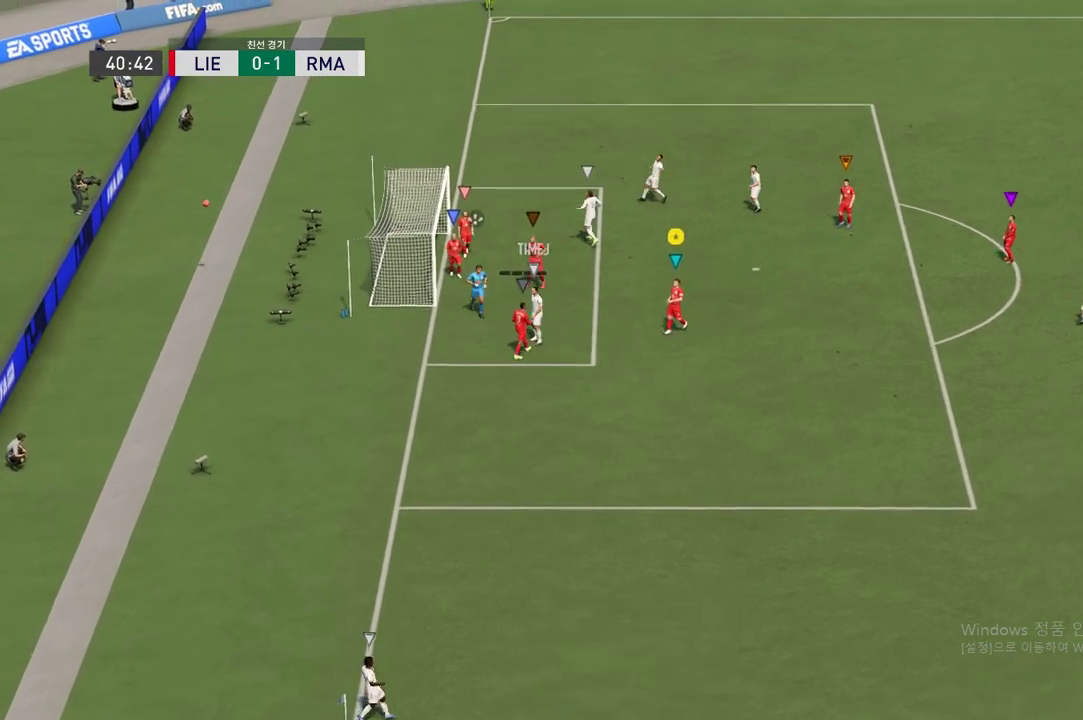
{"buttons": ["A"], "left_stick": "center", "right_stick": "center", "events": [[118, "A", "down"], [185, "A", "up"], [286, "A", "down"], [404, "A", "up"], [471, "A", "down"]]}
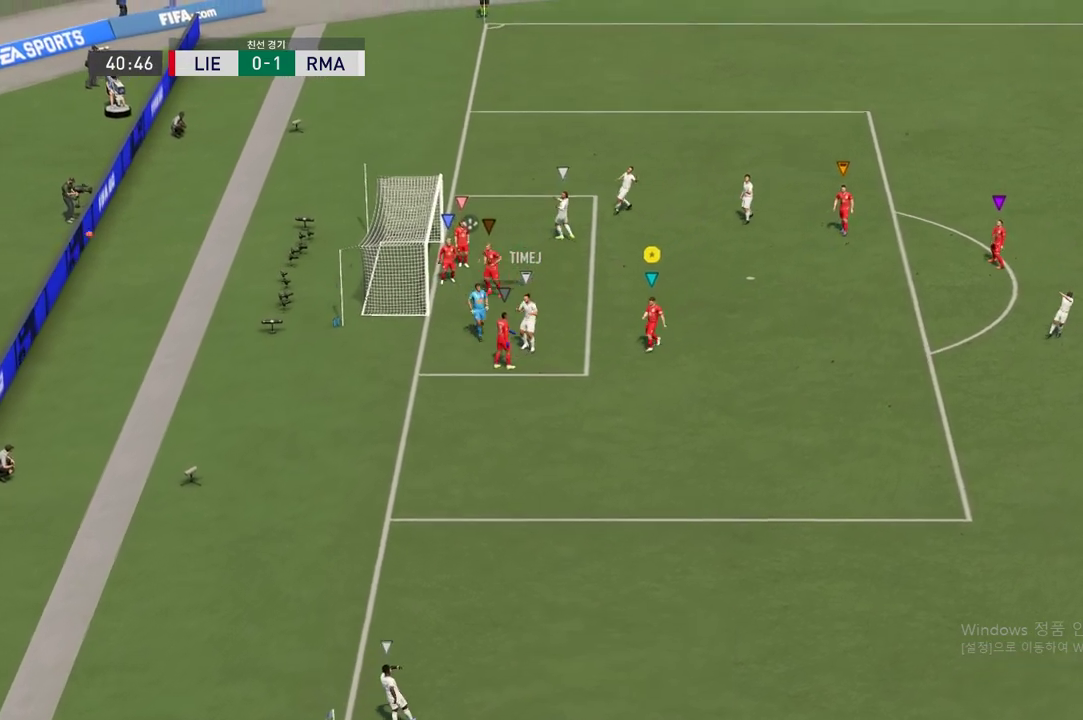
{"buttons": ["A"], "left_stick": "center", "right_stick": "center", "events": [[67, "A", "up"], [134, "A", "down"], [185, "A", "up"], [252, "A", "down"], [319, "A", "up"], [420, "A", "down"]]}
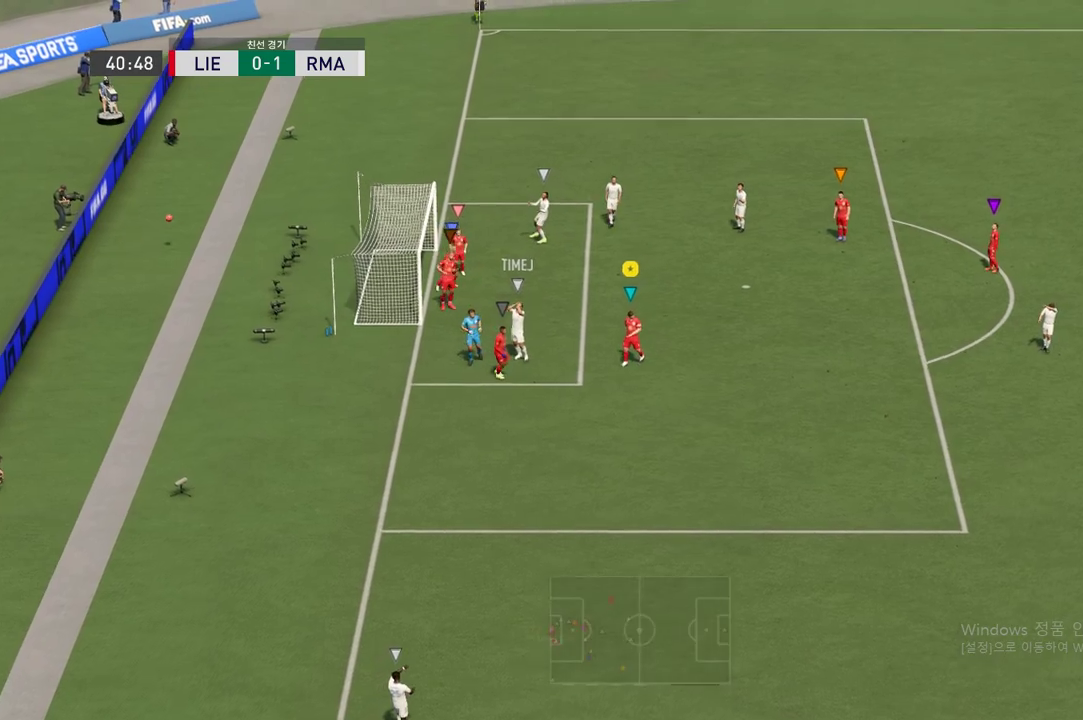
{"buttons": [], "left_stick": "center", "right_stick": "center", "events": [[17, "A", "up"], [85, "A", "down"], [152, "A", "up"], [219, "A", "down"], [286, "A", "up"], [354, "A", "down"], [488, "A", "up"]]}
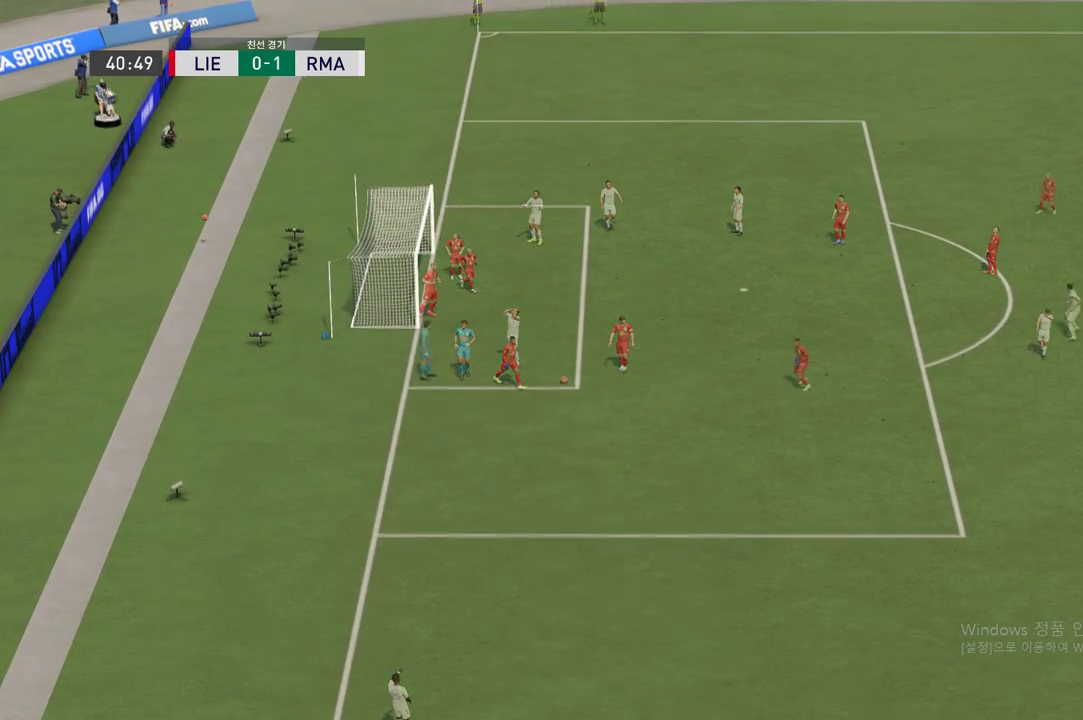
{"buttons": [], "left_stick": "down", "right_stick": "center", "events": [[17, "A", "down"], [118, "A", "up"], [185, "A", "down"], [286, "A", "up"], [488, "left_stick", "down"]]}
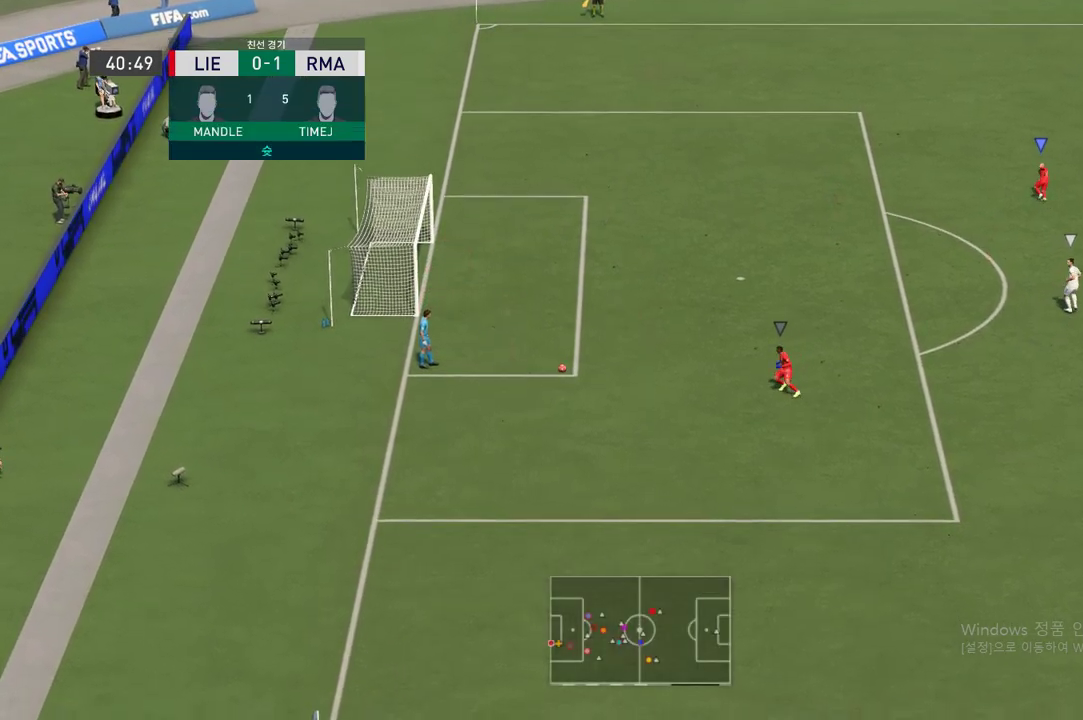
{"buttons": [], "left_stick": "down", "right_stick": "center", "events": [[51, "left_stick", "down-left"], [370, "left_stick", "down"]]}
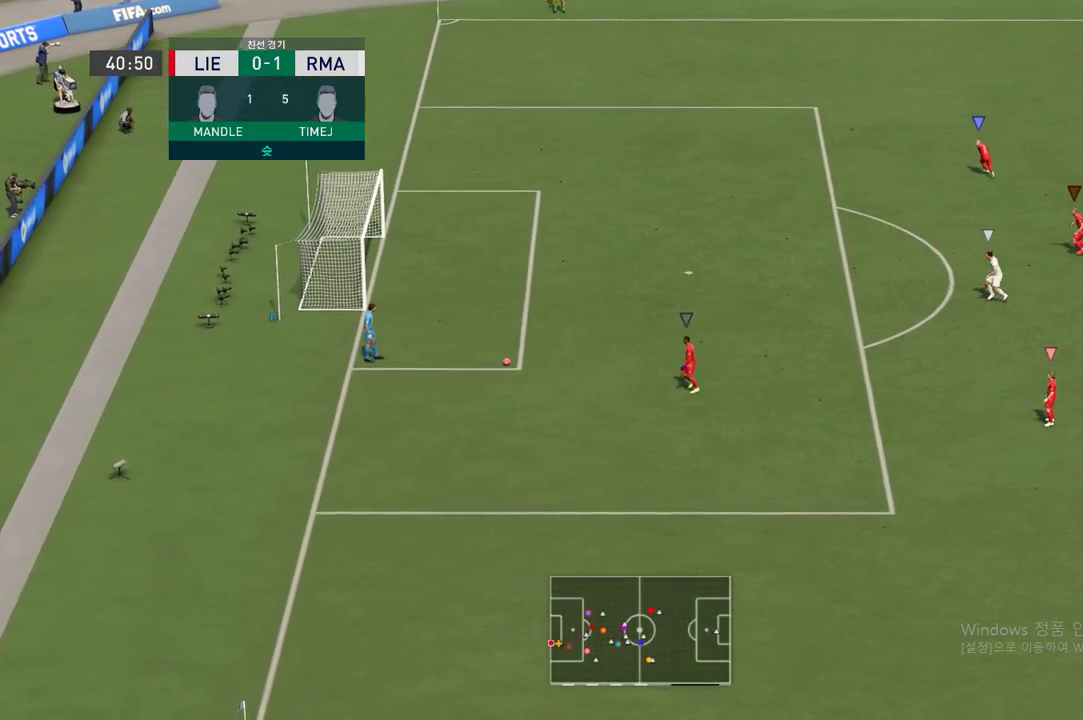
{"buttons": [], "left_stick": "center", "right_stick": "center", "events": [[403, "left_stick", "center"]]}
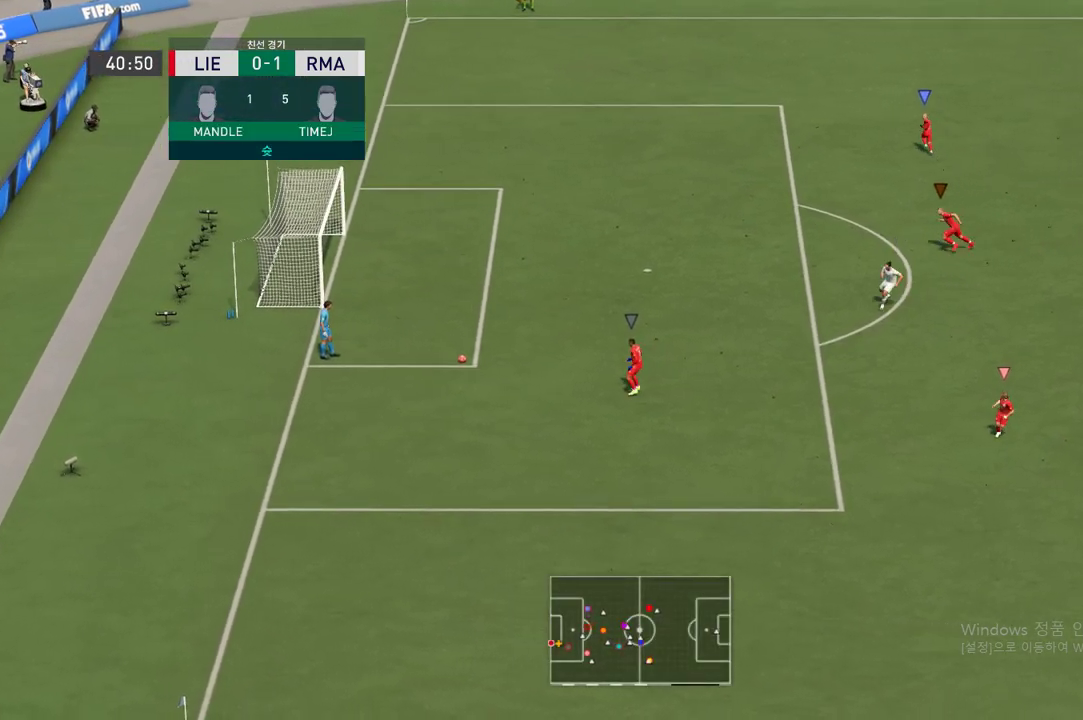
{"buttons": [], "left_stick": "down-left", "right_stick": "center", "events": [[252, "left_stick", "down-left"]]}
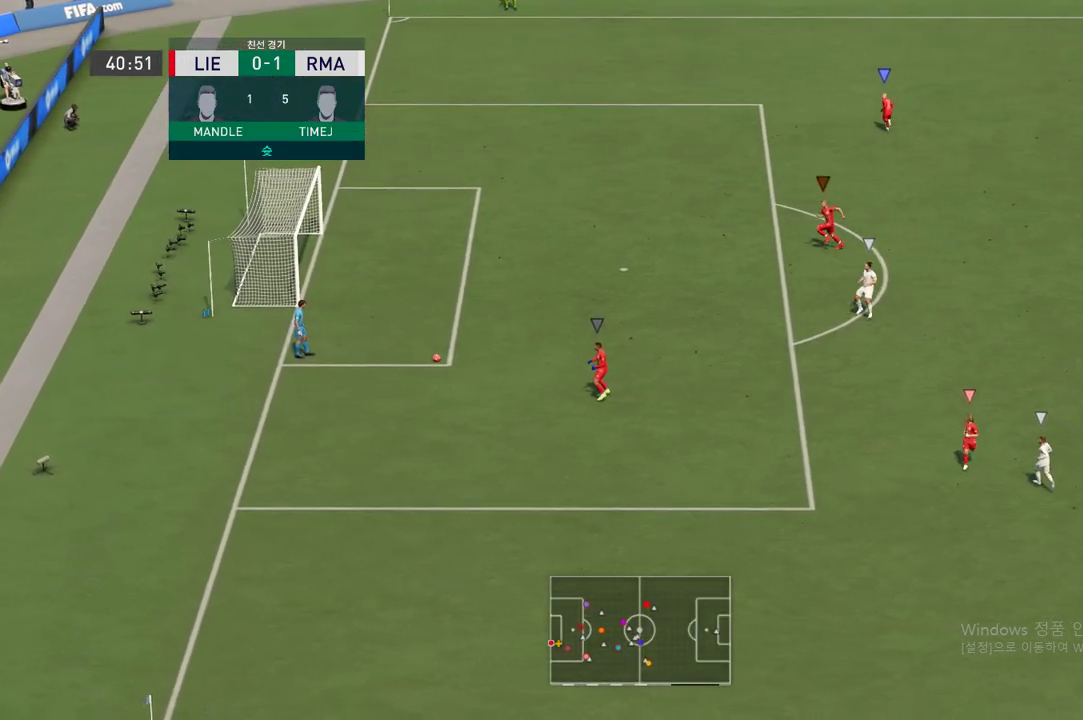
{"buttons": [], "left_stick": "down", "right_stick": "center", "events": [[135, "left_stick", "left"], [235, "left_stick", "down-left"], [488, "left_stick", "down"]]}
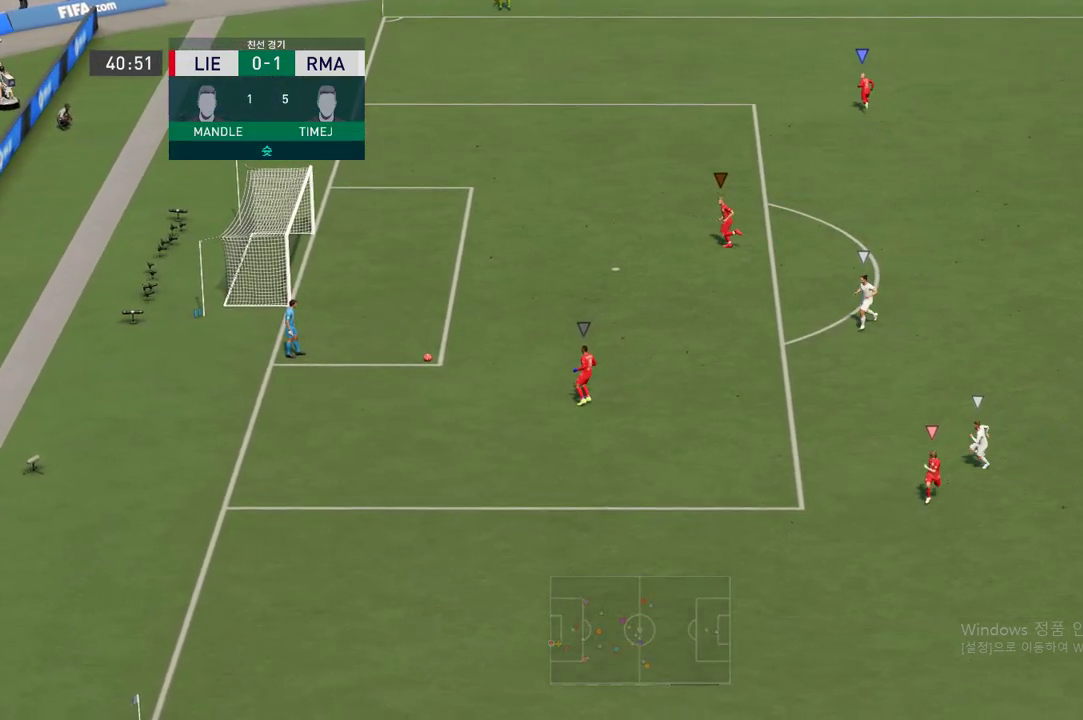
{"buttons": [], "left_stick": "center", "right_stick": "center", "events": [[184, "left_stick", "center"]]}
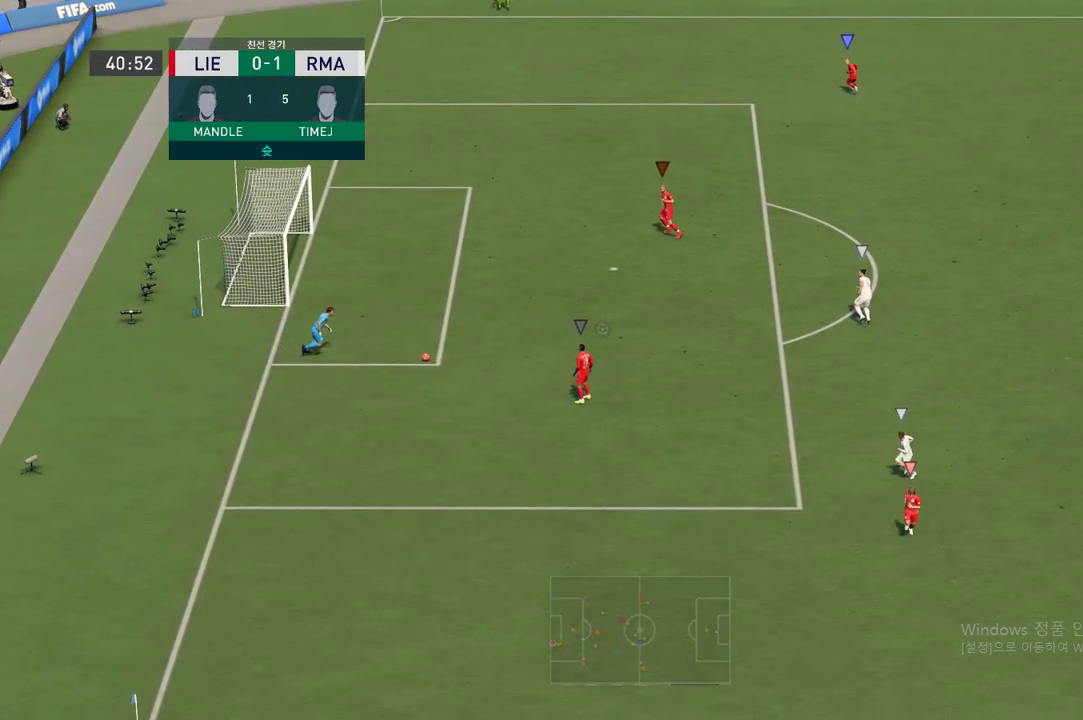
{"buttons": [], "left_stick": "down", "right_stick": "center", "events": [[387, "left_stick", "down"]]}
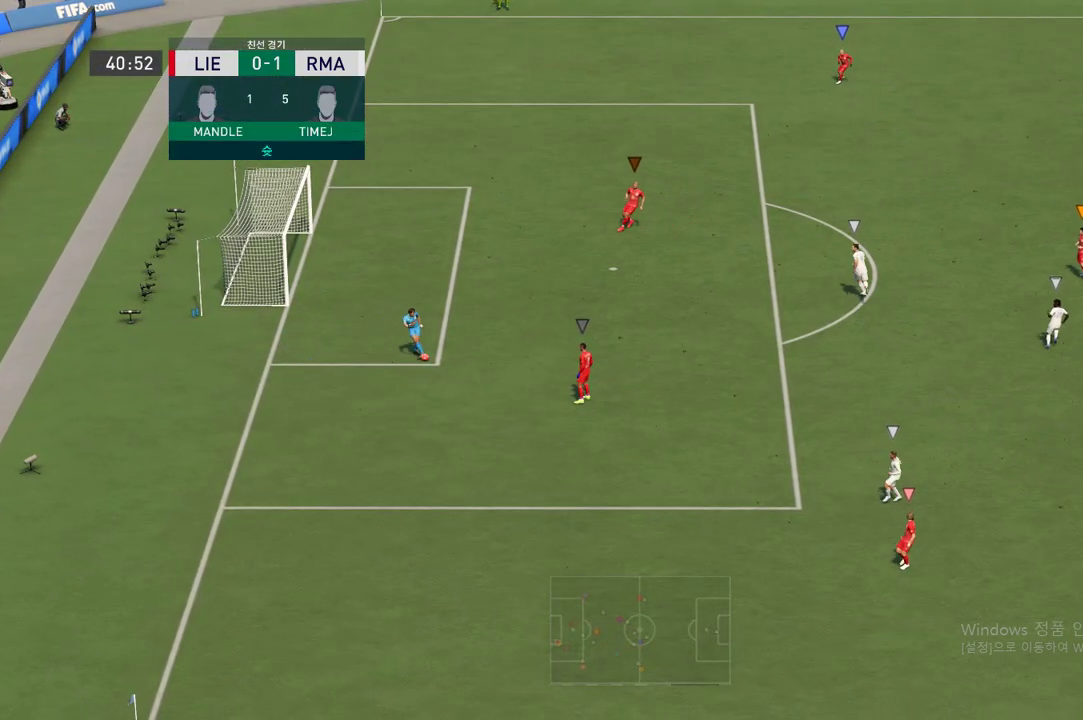
{"buttons": [], "left_stick": "right", "right_stick": "center", "events": [[50, "left_stick", "center"], [454, "left_stick", "right"]]}
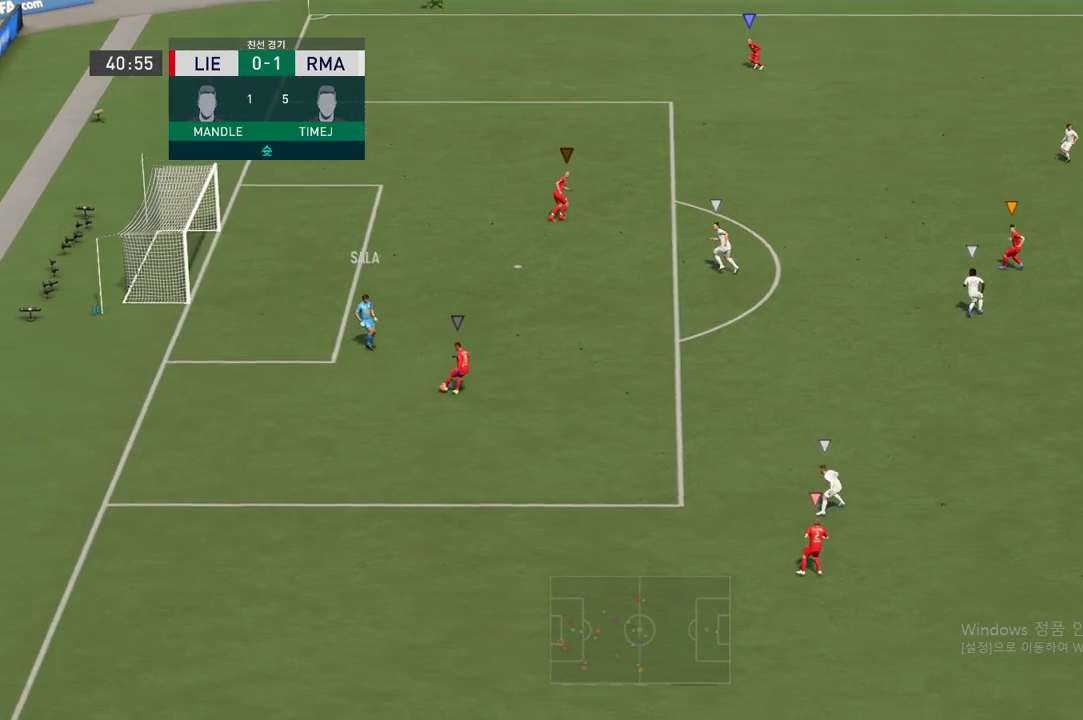
{"buttons": [], "left_stick": "left", "right_stick": "center", "events": [[118, "left_stick", "center"], [252, "left_stick", "left"]]}
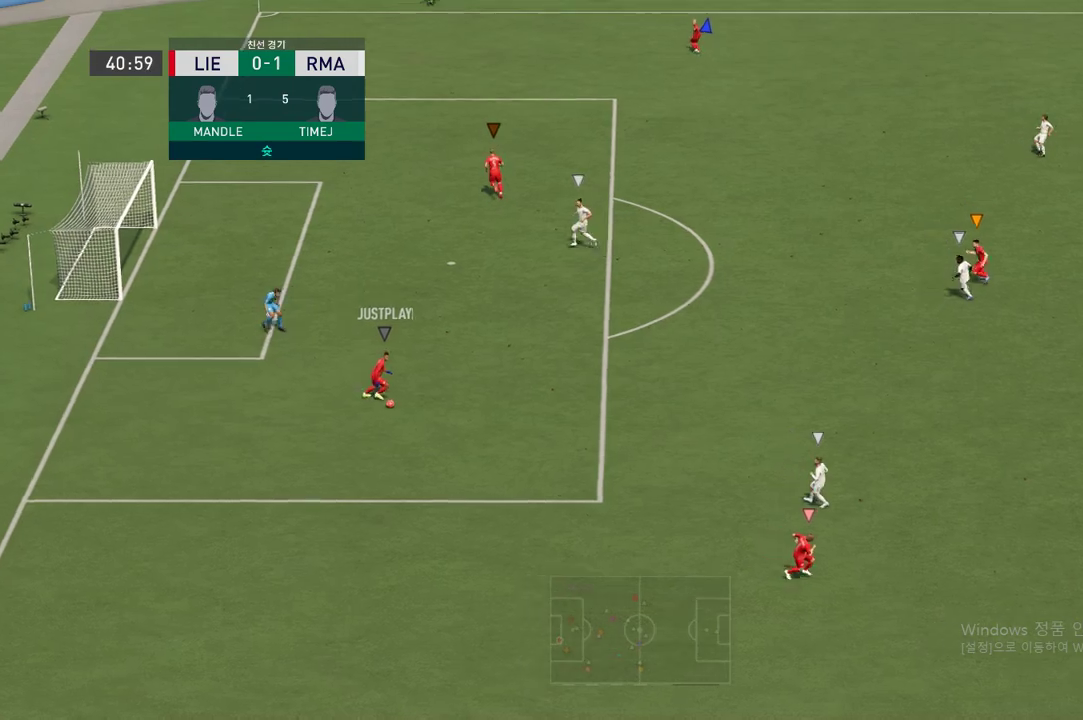
{"buttons": [], "left_stick": "left", "right_stick": "center", "events": [[117, "left_stick", "center"], [302, "left_stick", "left"]]}
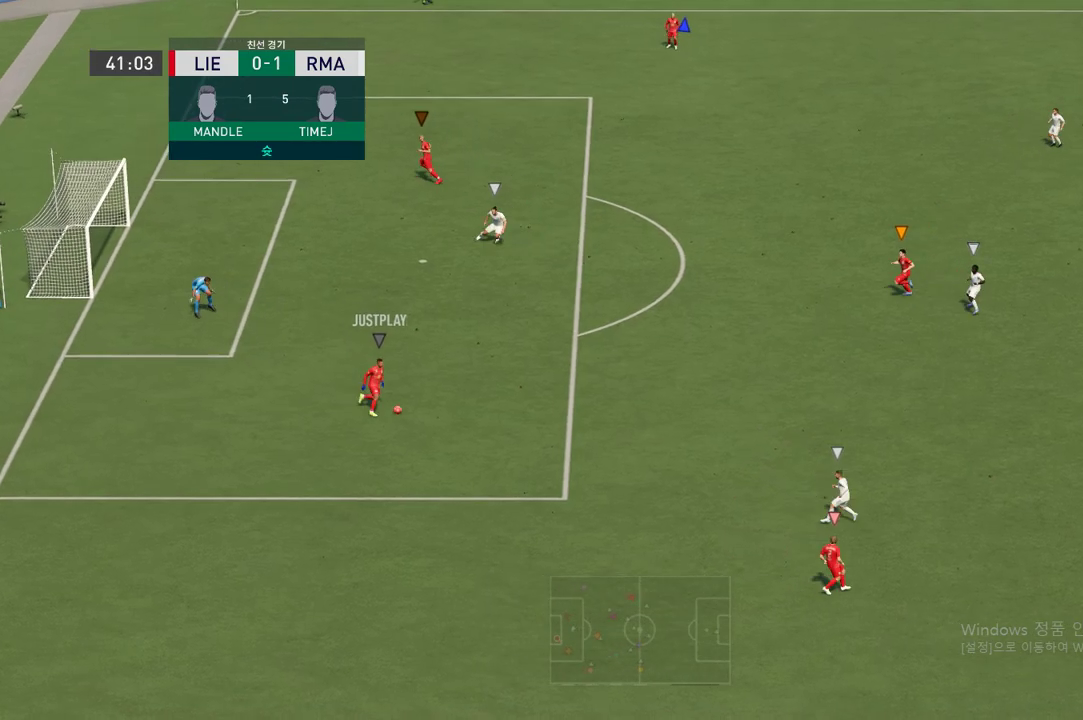
{"buttons": [], "left_stick": "left", "right_stick": "center", "events": []}
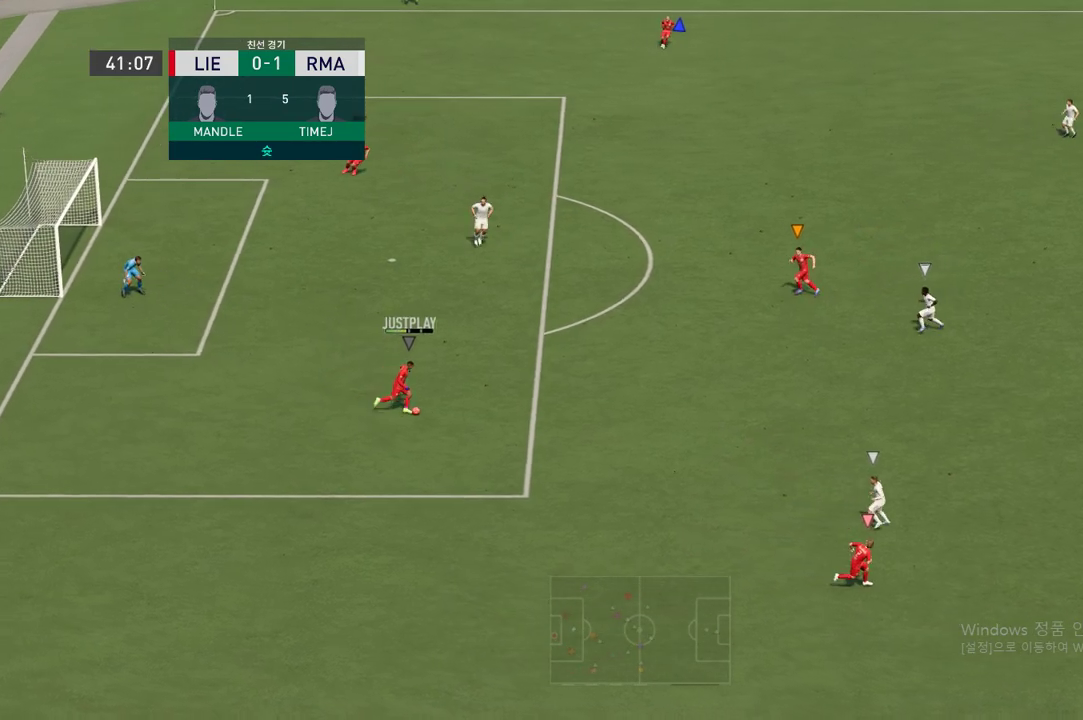
{"buttons": [], "left_stick": "up-right", "right_stick": "center", "events": [[67, "left_stick", "center"], [269, "left_stick", "up-right"], [319, "A", "down"], [420, "A", "up"]]}
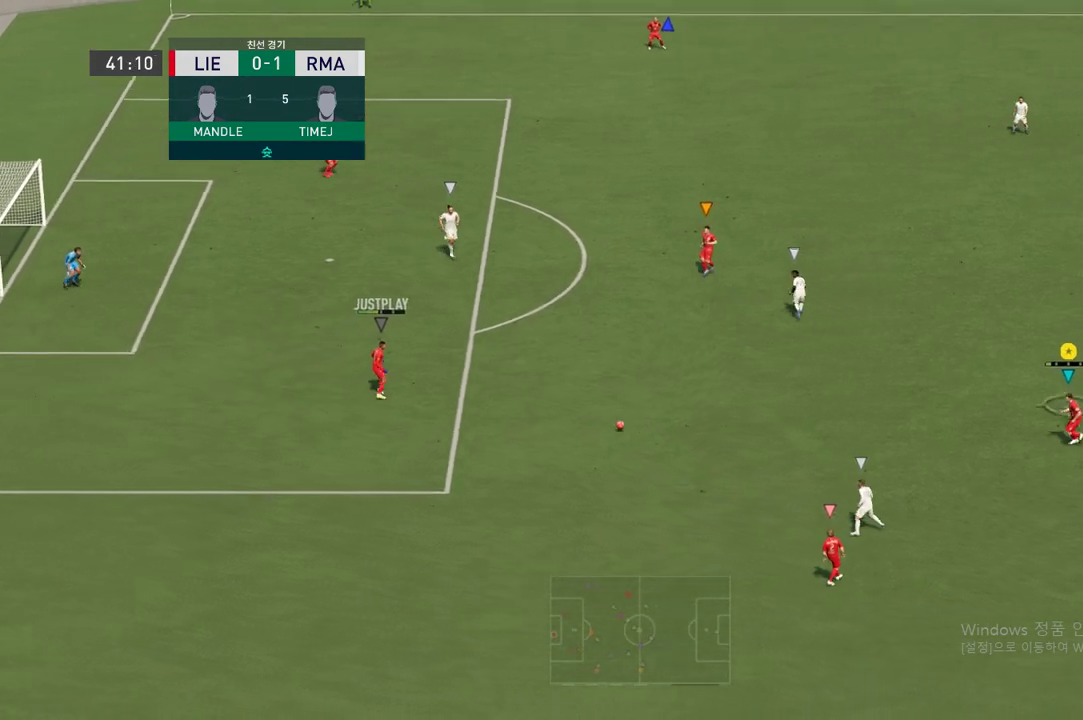
{"buttons": ["L2", "R2"], "left_stick": "up-right", "right_stick": "center", "events": [[421, "L2", "down"], [454, "R2", "down"]]}
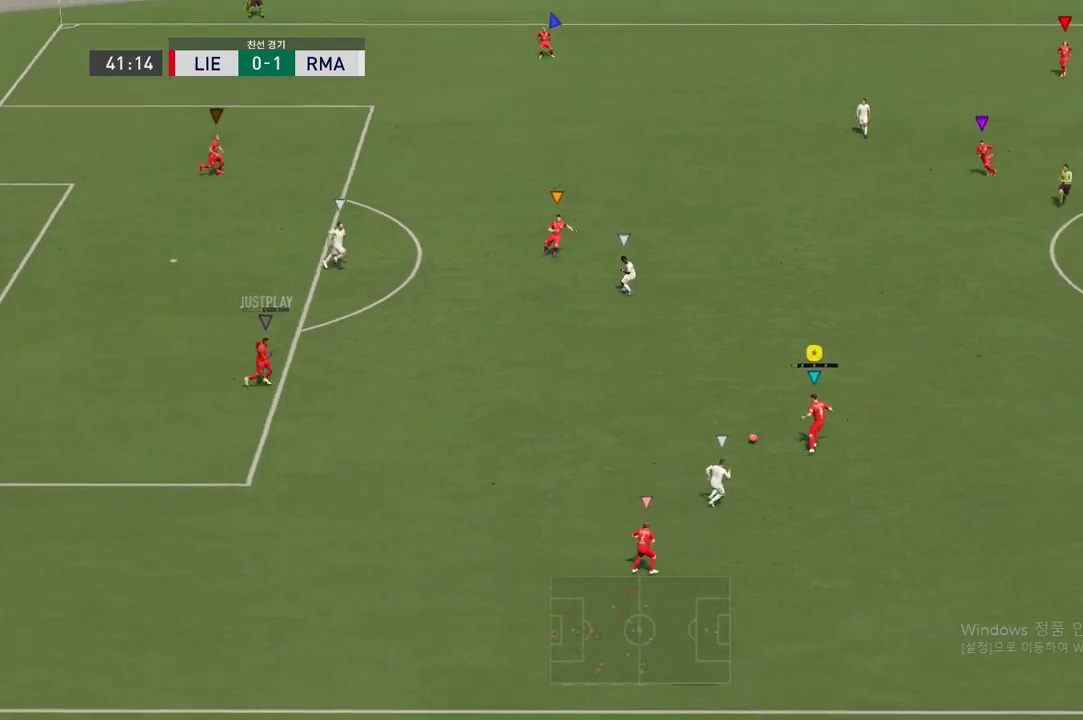
{"buttons": ["L2", "R2"], "left_stick": "up-right", "right_stick": "center", "events": []}
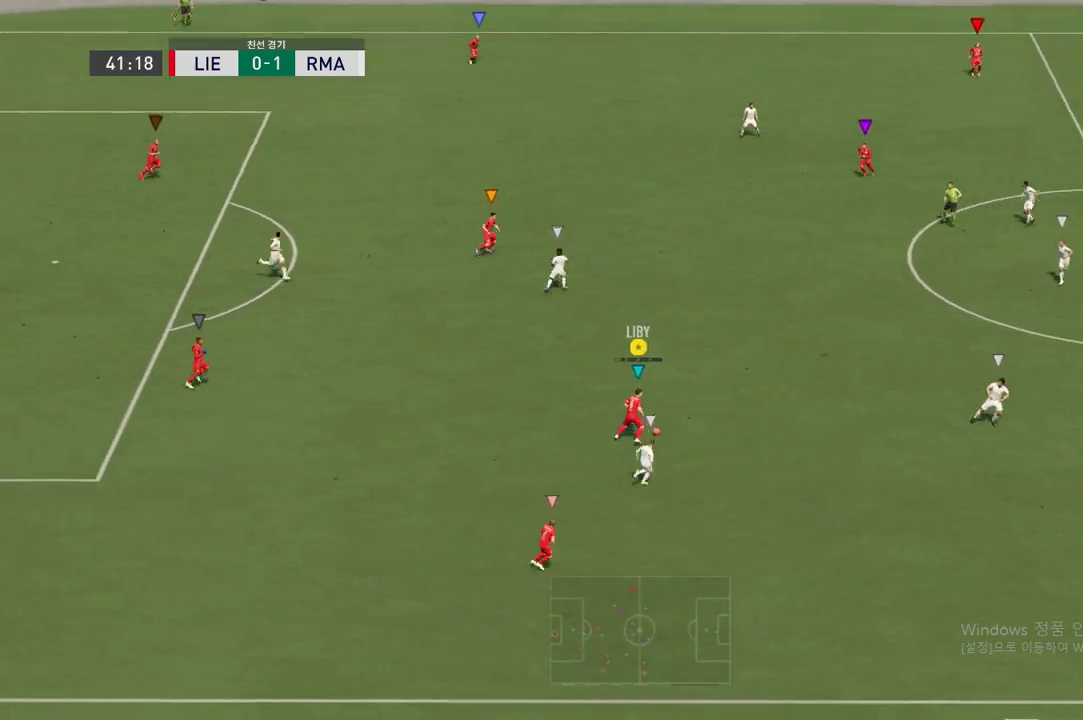
{"buttons": ["R2"], "left_stick": "up-right", "right_stick": "center", "events": [[118, "L2", "up"]]}
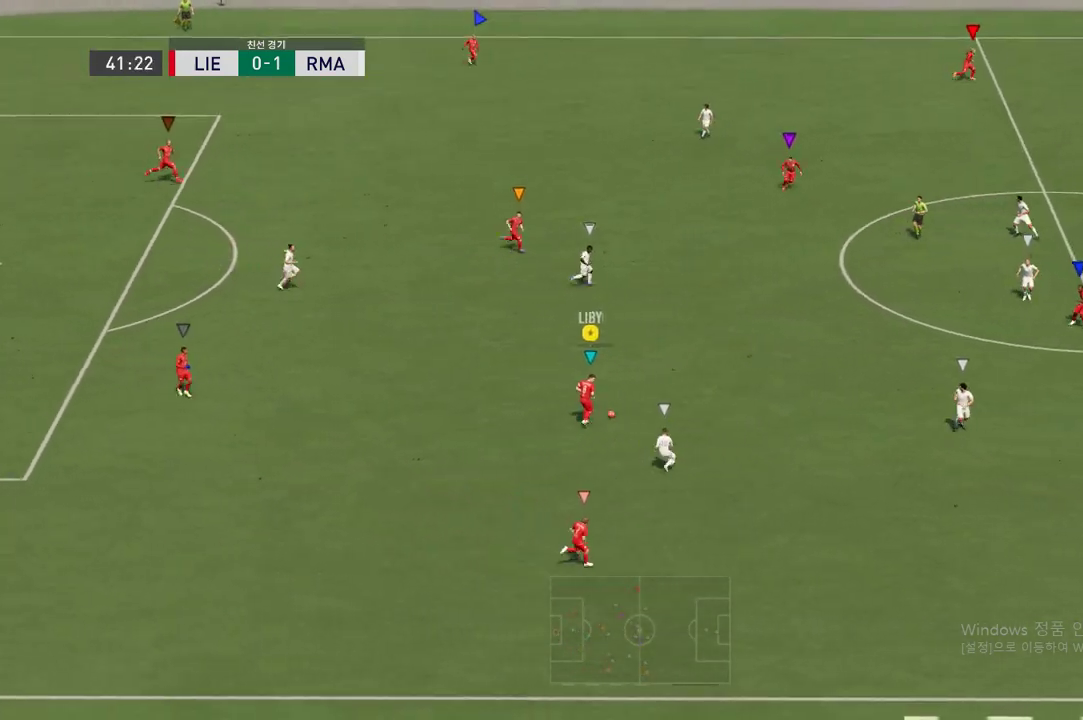
{"buttons": [], "left_stick": "up-right", "right_stick": "center", "events": [[269, "R2", "up"], [303, "right_stick", "up-left"], [504, "right_stick", "center"]]}
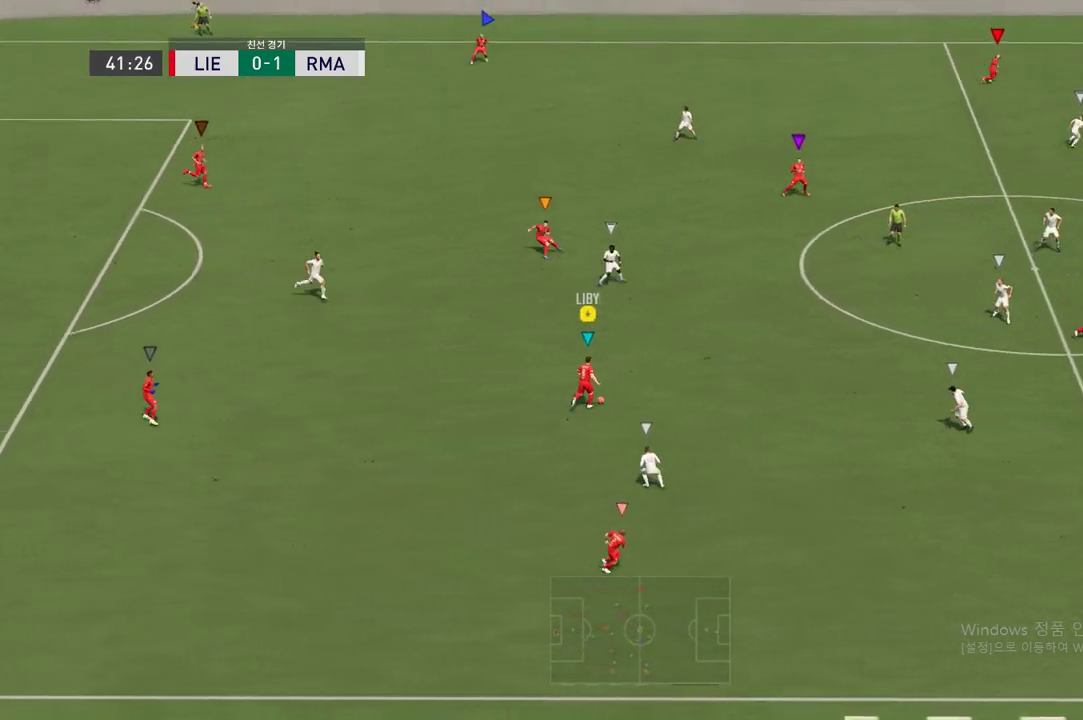
{"buttons": [], "left_stick": "right", "right_stick": "center", "events": [[51, "left_stick", "right"]]}
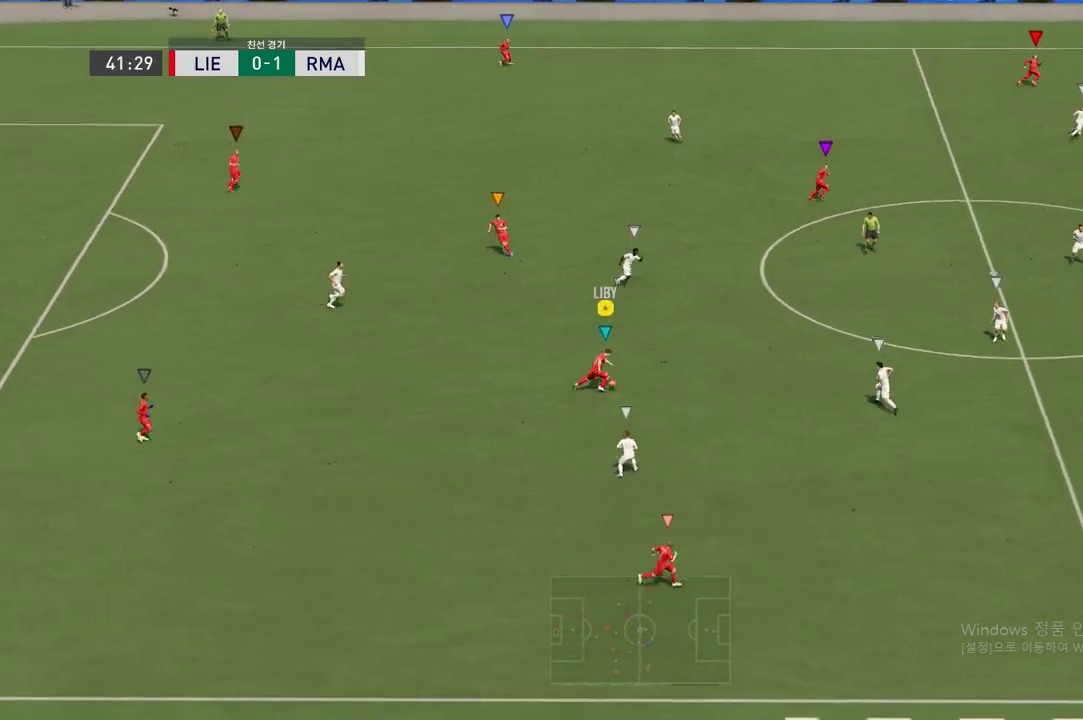
{"buttons": [], "left_stick": "up-left", "right_stick": "center", "events": [[218, "left_stick", "up-left"], [286, "A", "down"], [403, "A", "up"]]}
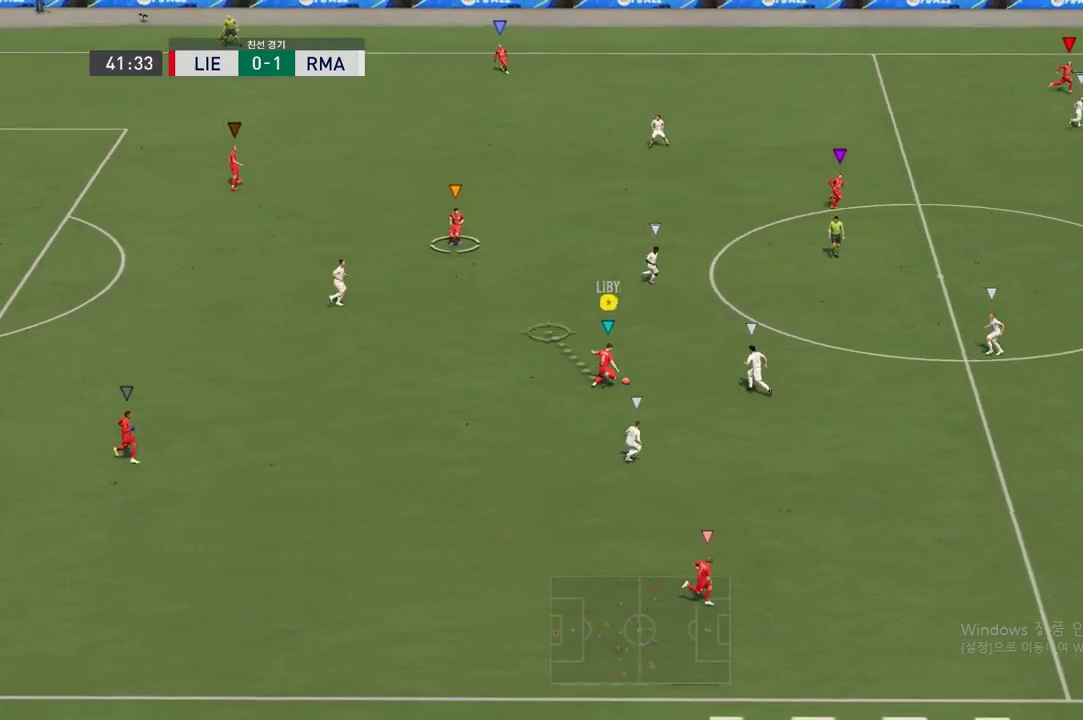
{"buttons": ["R2"], "left_stick": "up-right", "right_stick": "center", "events": [[270, "left_stick", "up"], [404, "R2", "down"], [438, "left_stick", "up-right"]]}